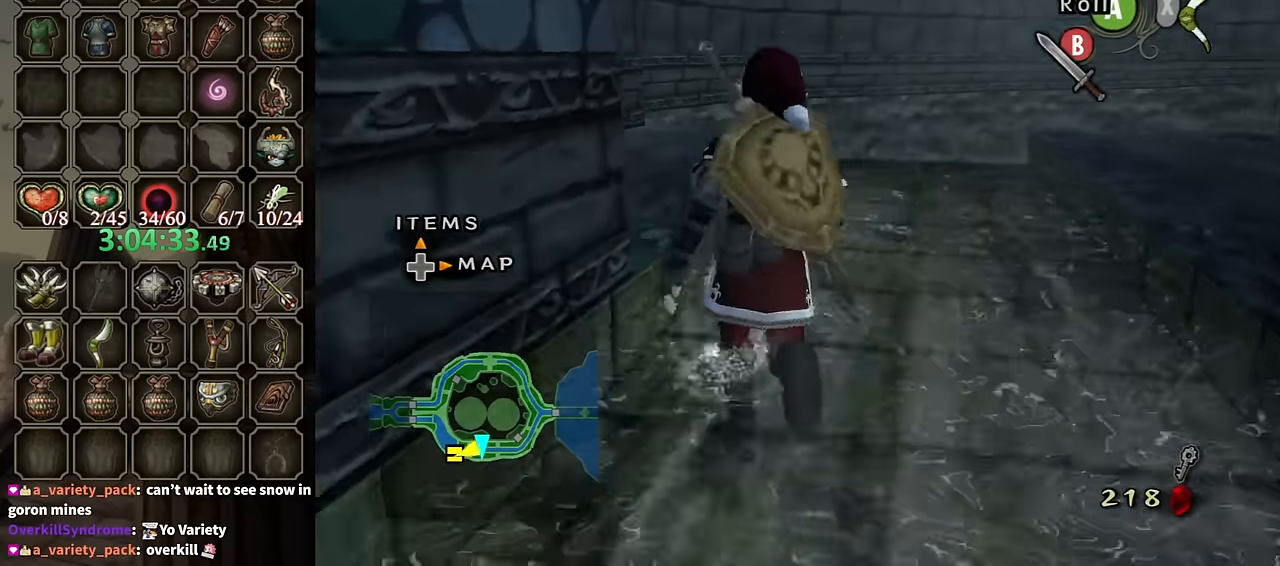
Gameplay with a controller (Nintendo layout); each line is a JSON object with the inputs held at the frame after it. "events" lists button and stick changes between this image and that frame as [ms after this image, input, new state], when the widget could be followed in between. Not read: L3 R3.
{"buttons": [], "left_stick": "up-right", "right_stick": "center", "events": [[67, "A", "down"], [167, "A", "up"], [334, "left_stick", "up-right"]]}
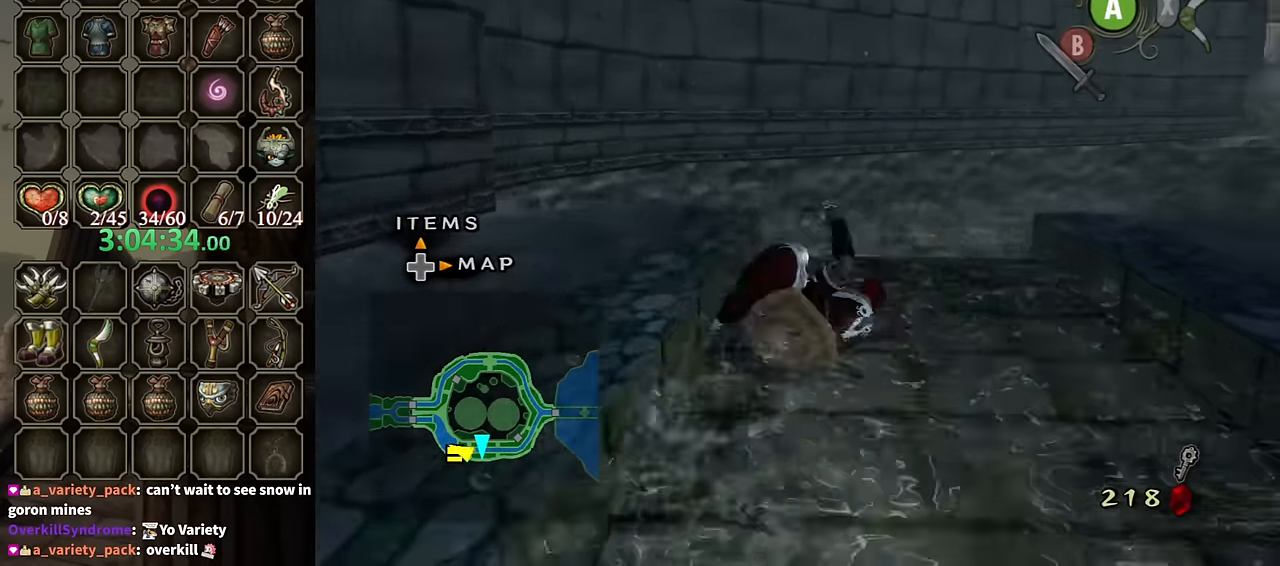
{"buttons": [], "left_stick": "up-left", "right_stick": "center", "events": [[400, "left_stick", "up-left"]]}
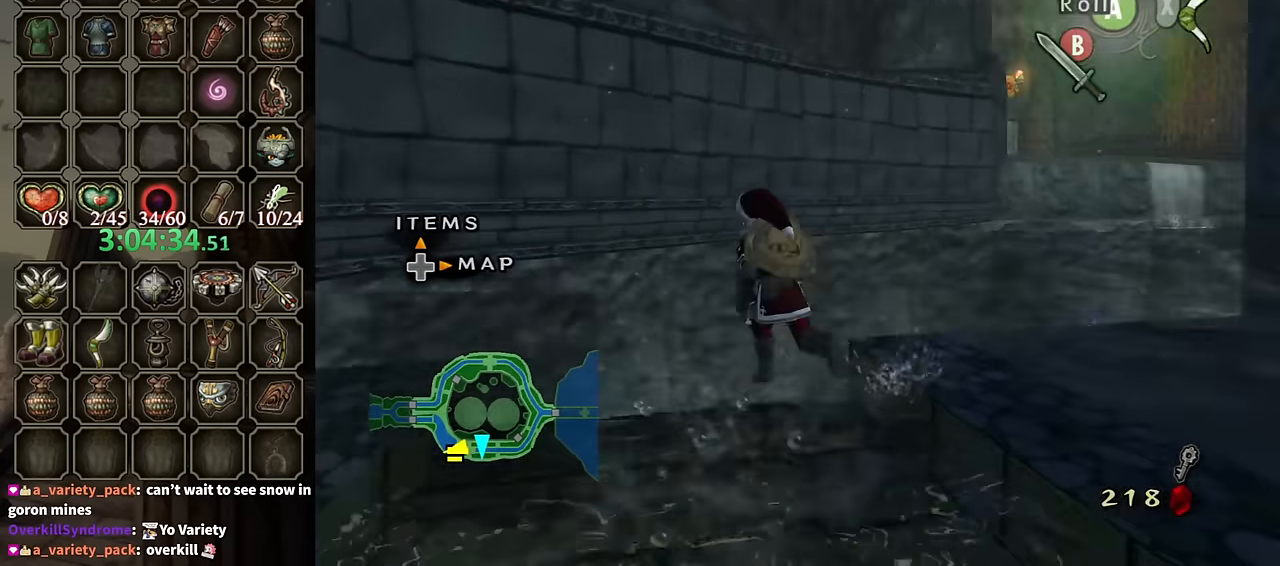
{"buttons": [], "left_stick": "center", "right_stick": "center", "events": [[34, "A", "down"], [134, "A", "up"], [200, "left_stick", "center"], [300, "DPAD_UP", "down"], [367, "DPAD_UP", "up"]]}
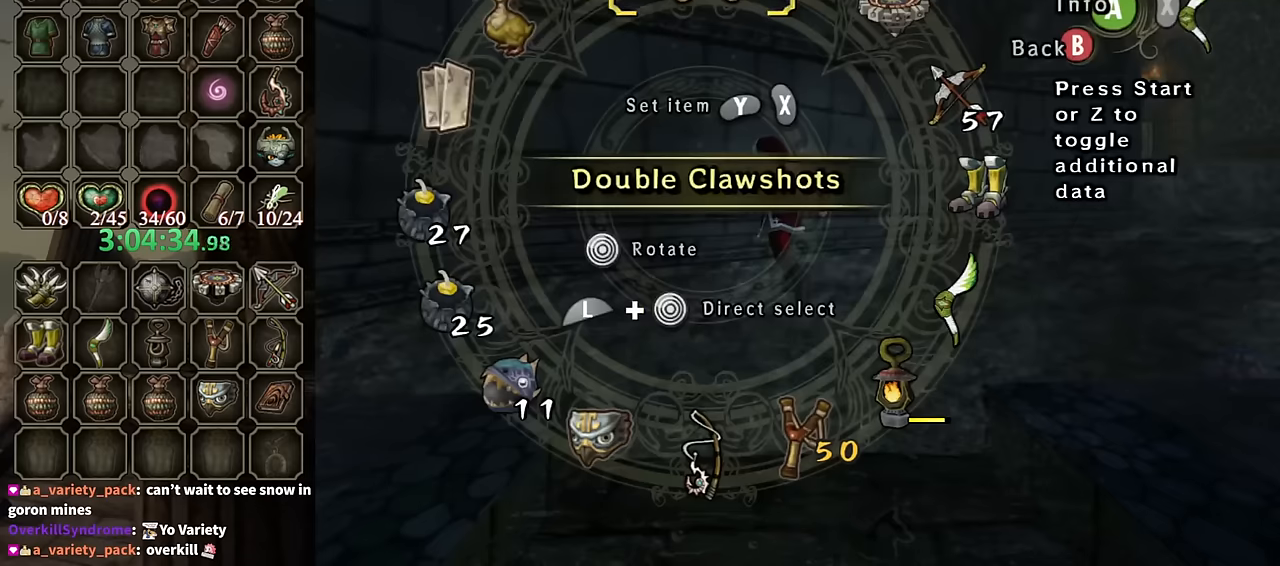
{"buttons": [], "left_stick": "center", "right_stick": "center", "events": [[100, "L1", "down"], [167, "left_stick", "up-right"], [300, "left_stick", "center"], [333, "L1", "up"]]}
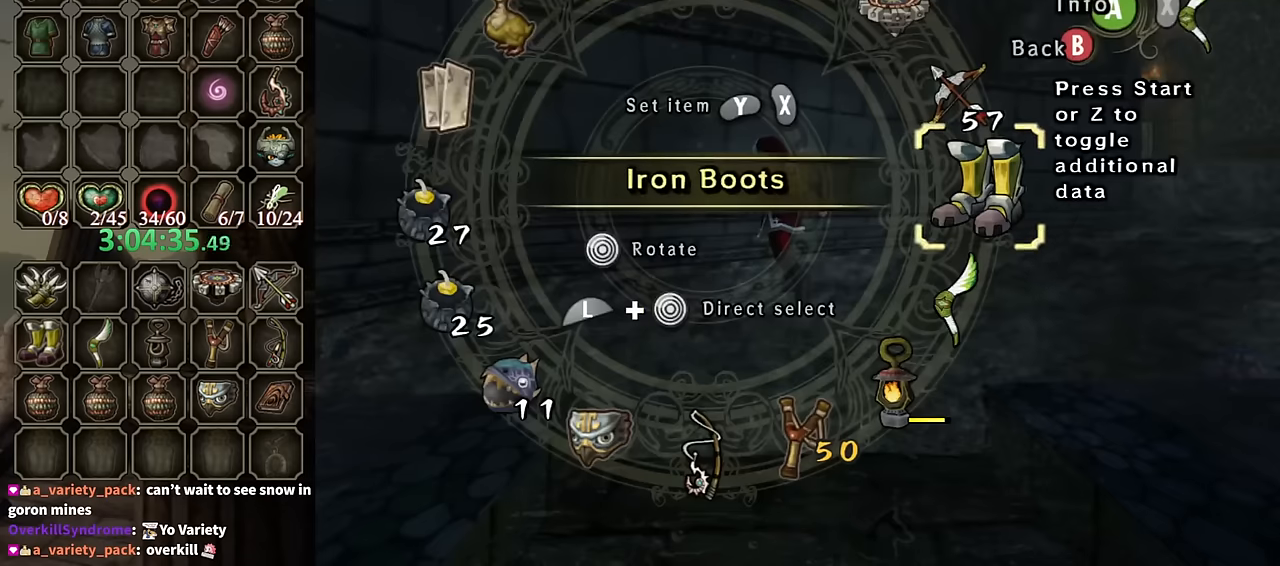
{"buttons": [], "left_stick": "up", "right_stick": "center", "events": [[100, "left_stick", "down-right"], [233, "left_stick", "center"], [433, "left_stick", "up"]]}
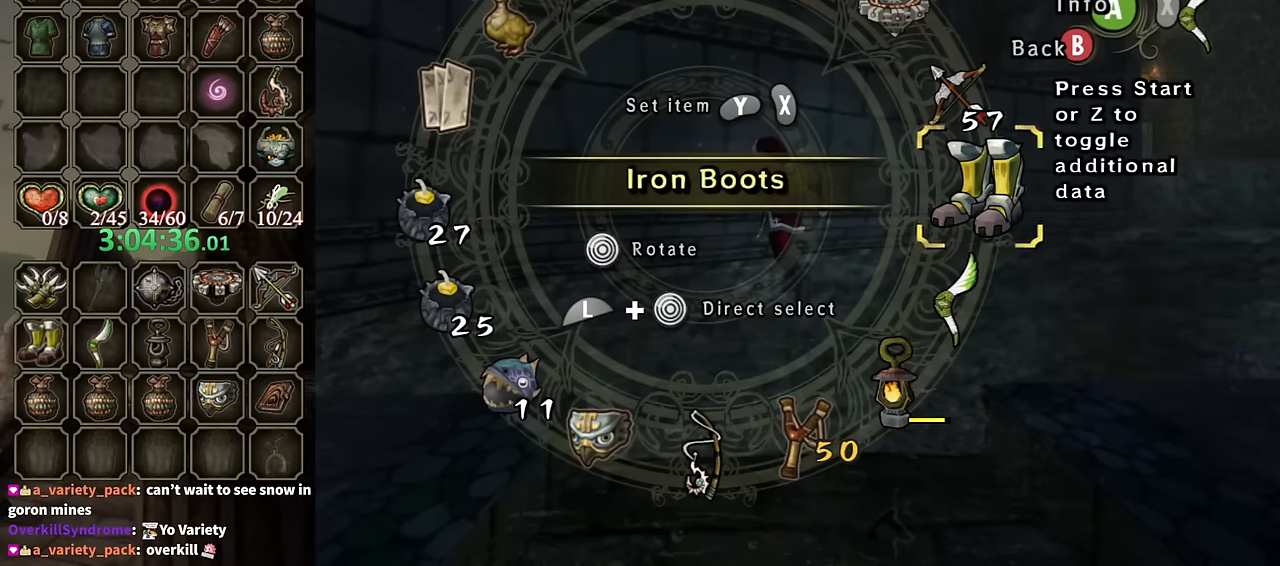
{"buttons": [], "left_stick": "down", "right_stick": "center", "events": [[33, "left_stick", "center"], [67, "X", "down"], [133, "X", "up"], [200, "X", "down"], [267, "X", "up"], [333, "B", "down"], [467, "B", "up"], [500, "left_stick", "down"]]}
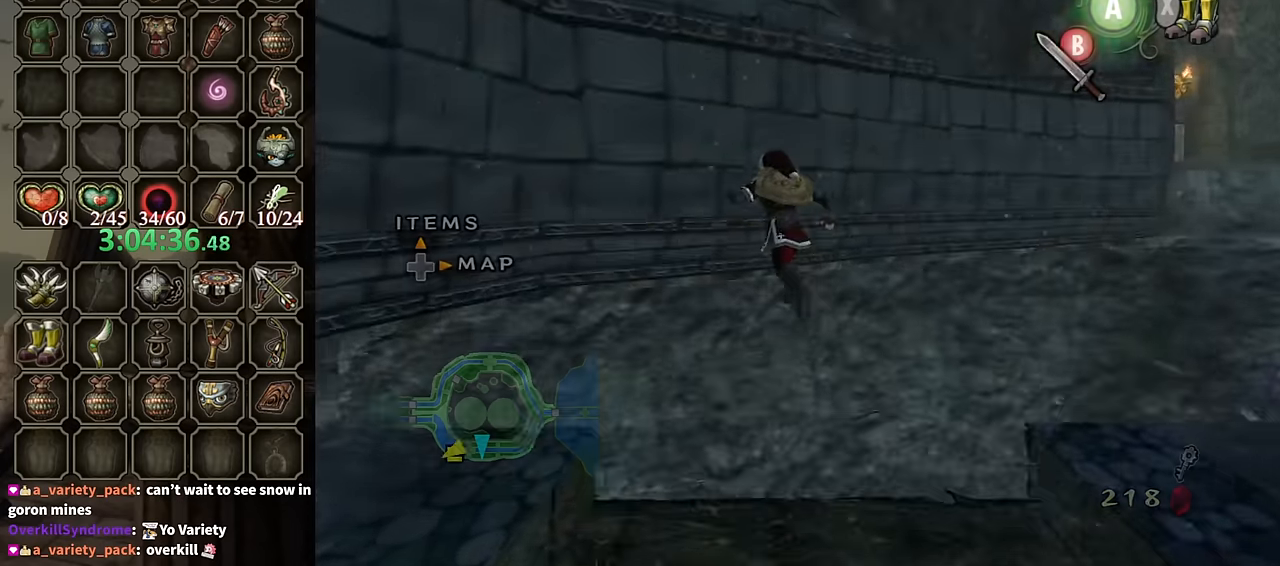
{"buttons": [], "left_stick": "down-left", "right_stick": "right", "events": [[133, "X", "down"], [200, "X", "up"], [367, "right_stick", "right"], [500, "left_stick", "down-left"]]}
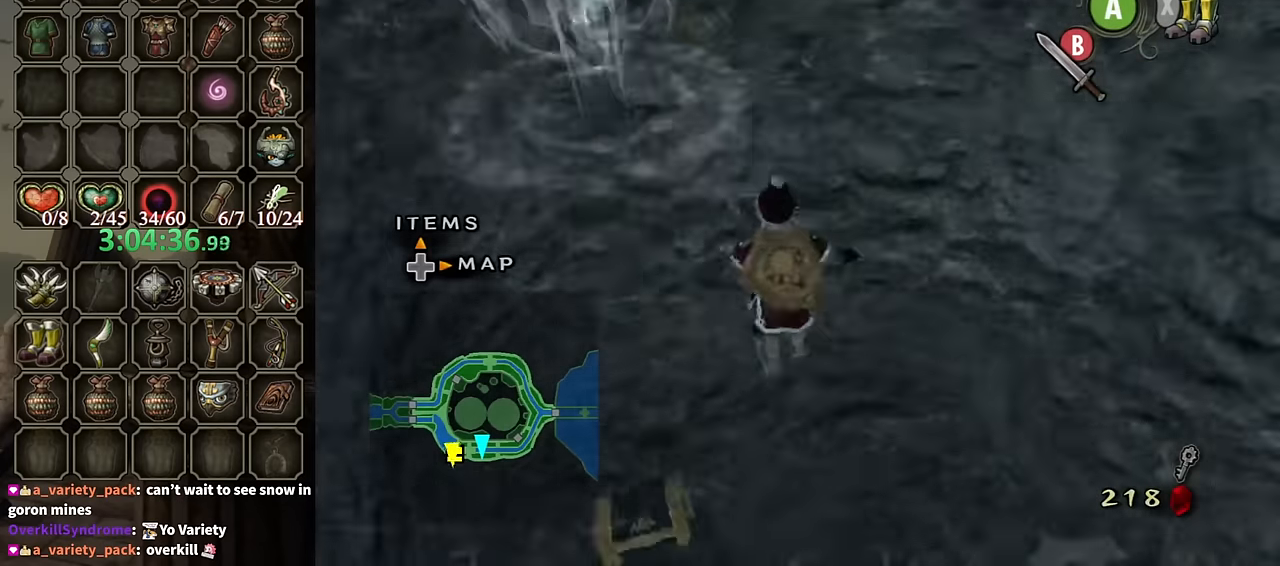
{"buttons": [], "left_stick": "up-left", "right_stick": "center", "events": [[200, "left_stick", "left"], [333, "right_stick", "center"], [500, "left_stick", "up-left"]]}
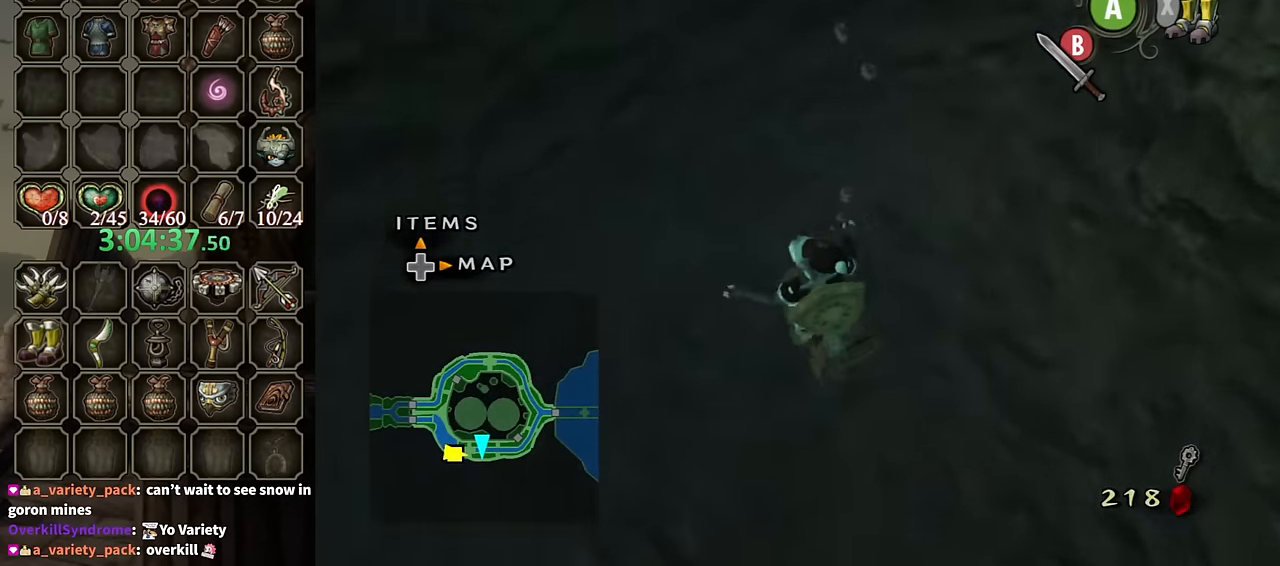
{"buttons": [], "left_stick": "up-left", "right_stick": "center", "events": []}
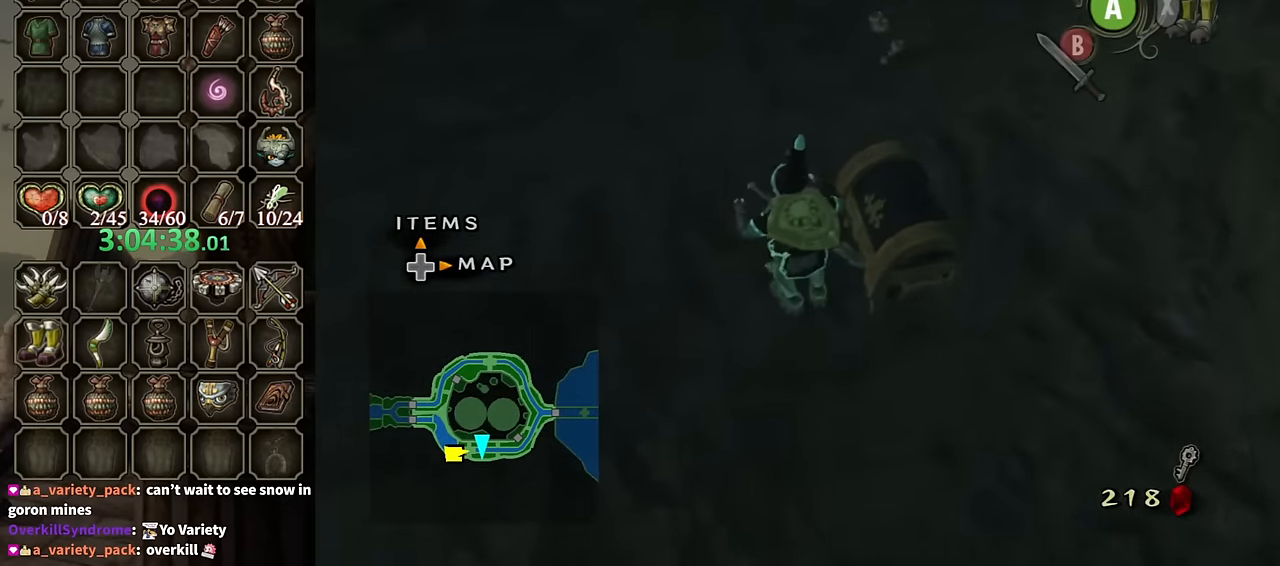
{"buttons": [], "left_stick": "down-right", "right_stick": "center", "events": [[67, "left_stick", "right"], [167, "left_stick", "down-right"], [267, "left_stick", "center"], [400, "left_stick", "down-right"]]}
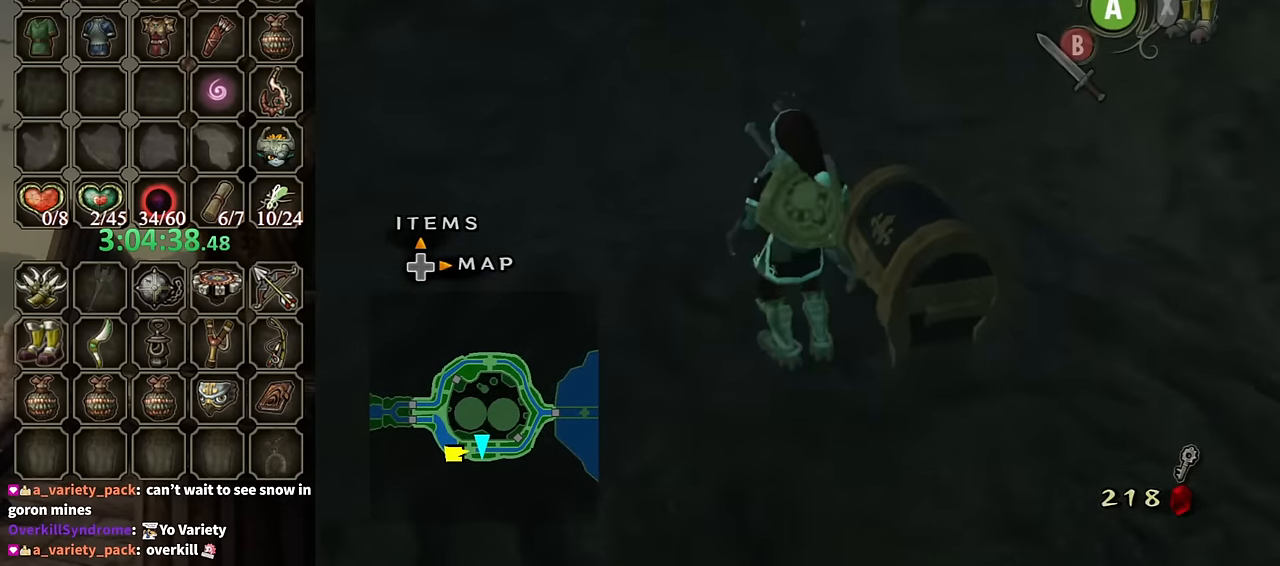
{"buttons": ["A"], "left_stick": "center", "right_stick": "center", "events": [[200, "left_stick", "center"], [267, "A", "down"]]}
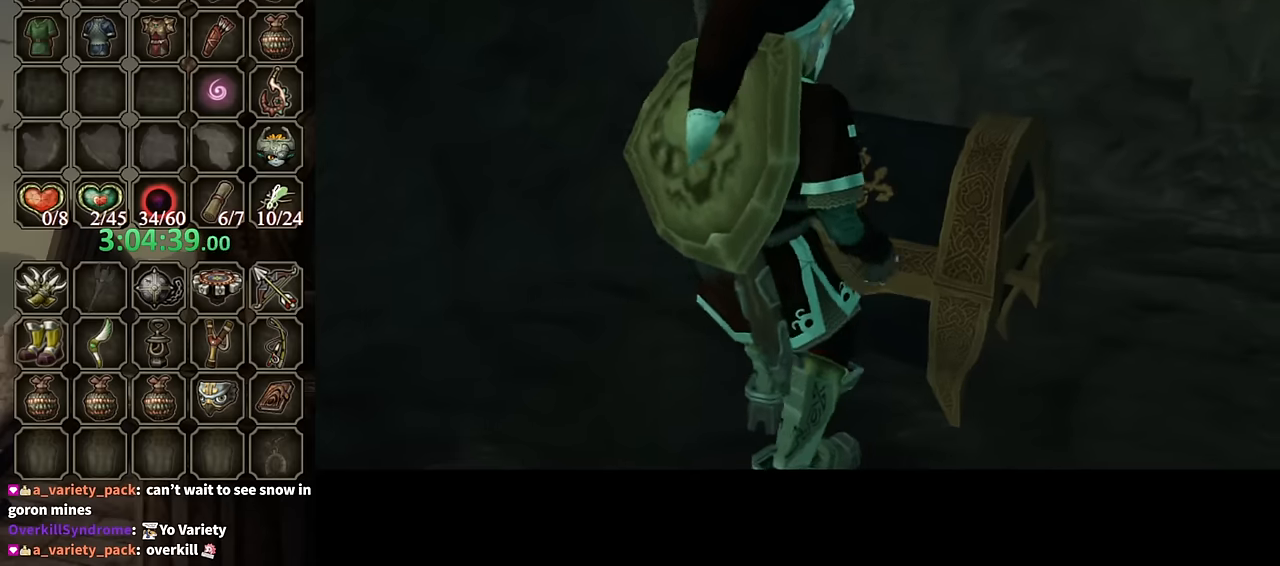
{"buttons": [], "left_stick": "center", "right_stick": "center", "events": [[67, "A", "up"]]}
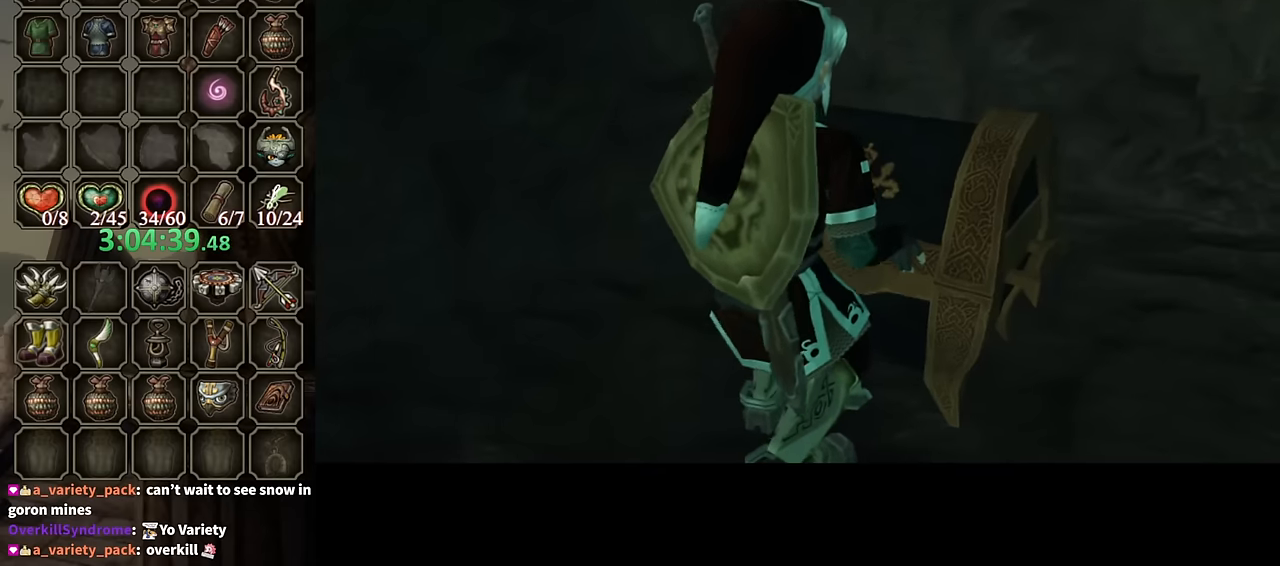
{"buttons": [], "left_stick": "center", "right_stick": "center", "events": []}
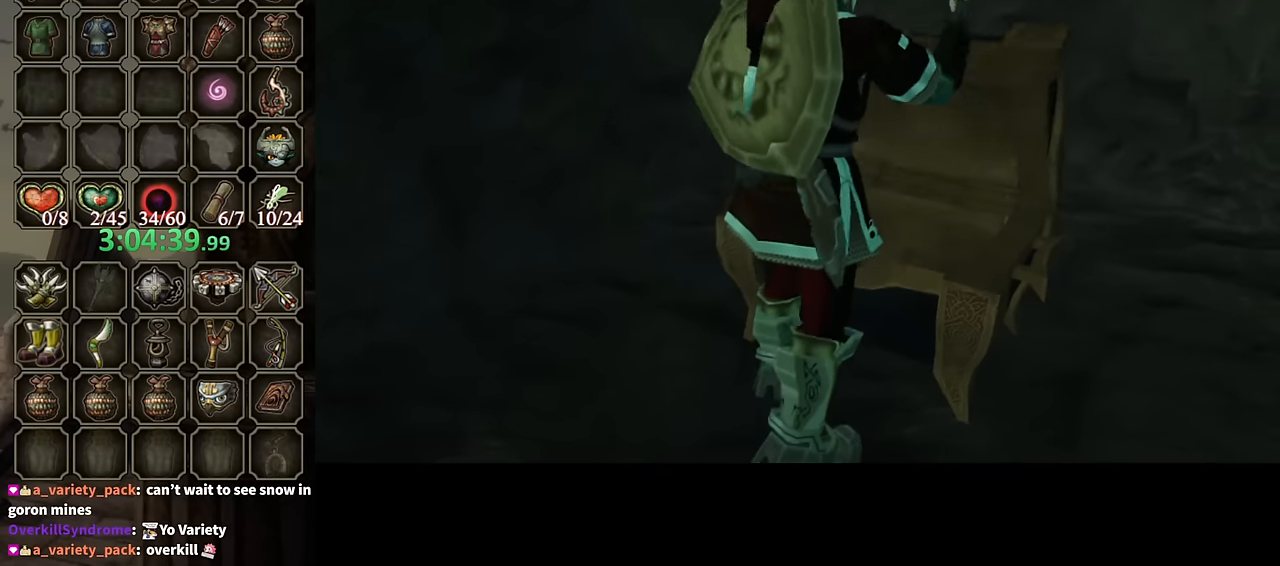
{"buttons": [], "left_stick": "center", "right_stick": "center", "events": []}
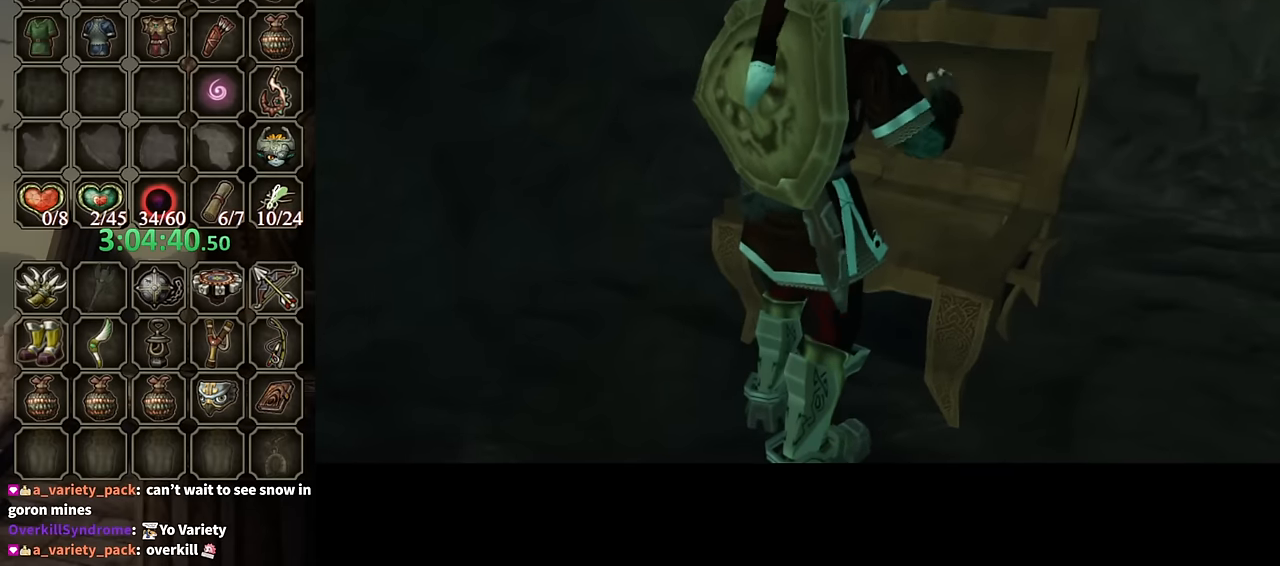
{"buttons": [], "left_stick": "center", "right_stick": "center", "events": []}
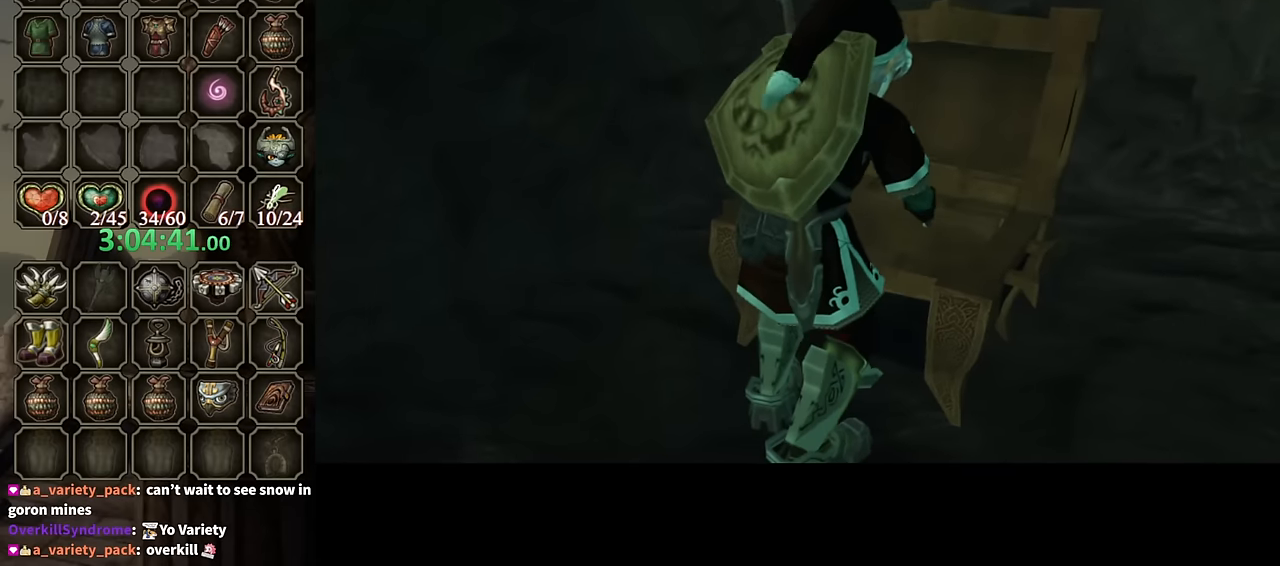
{"buttons": ["B"], "left_stick": "center", "right_stick": "center", "events": [[467, "B", "down"]]}
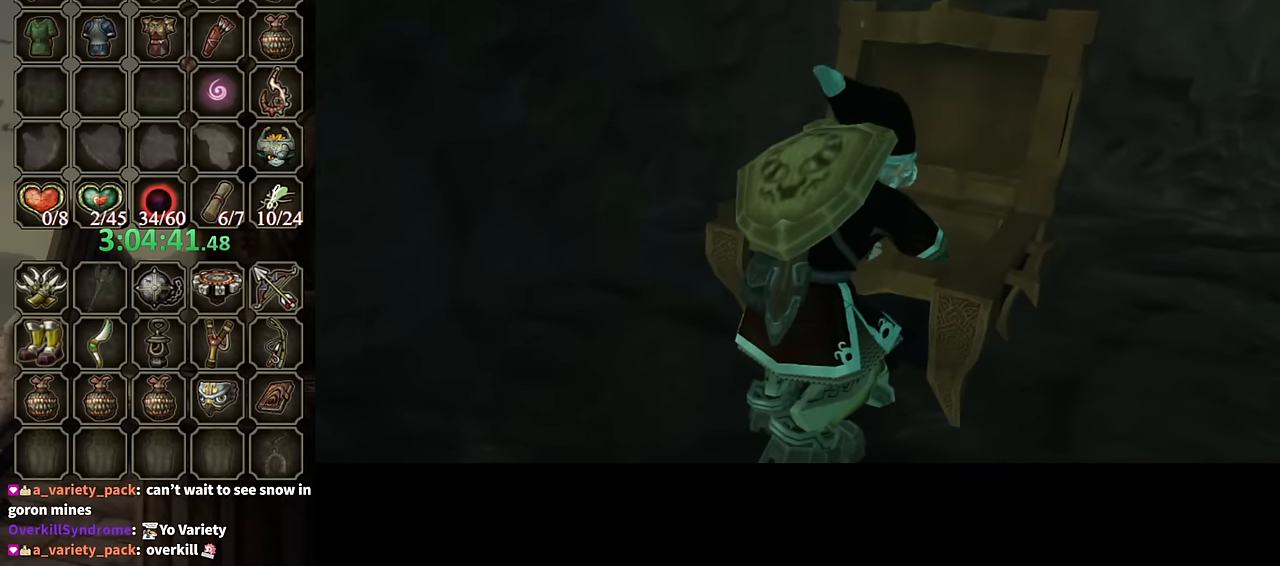
{"buttons": ["B"], "left_stick": "center", "right_stick": "center", "events": []}
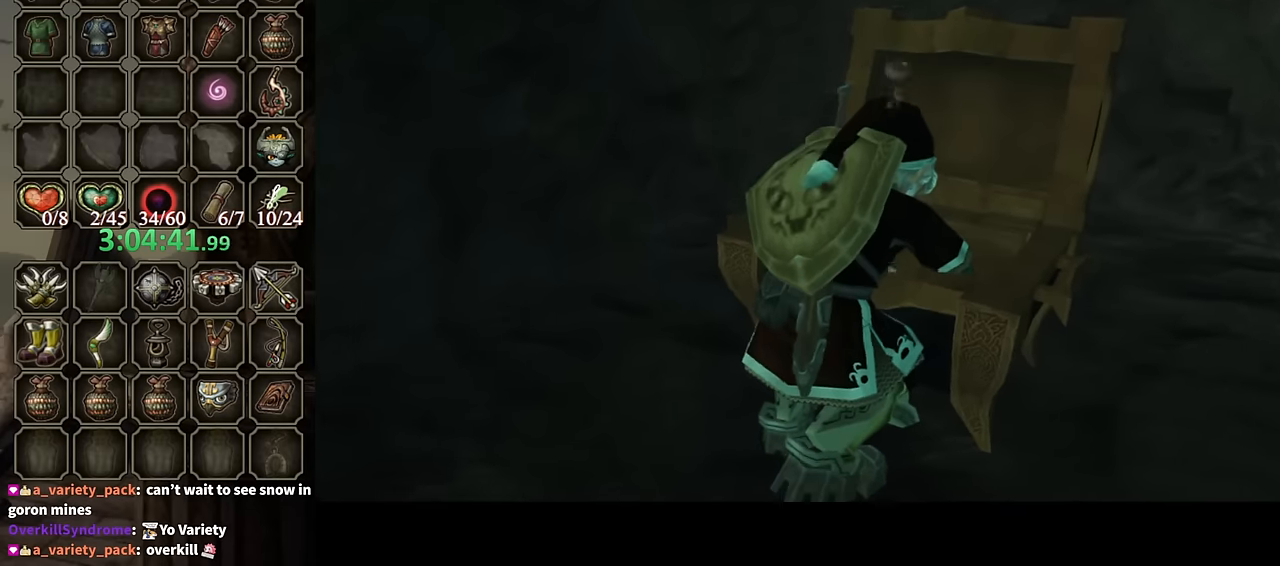
{"buttons": ["B"], "left_stick": "center", "right_stick": "center", "events": []}
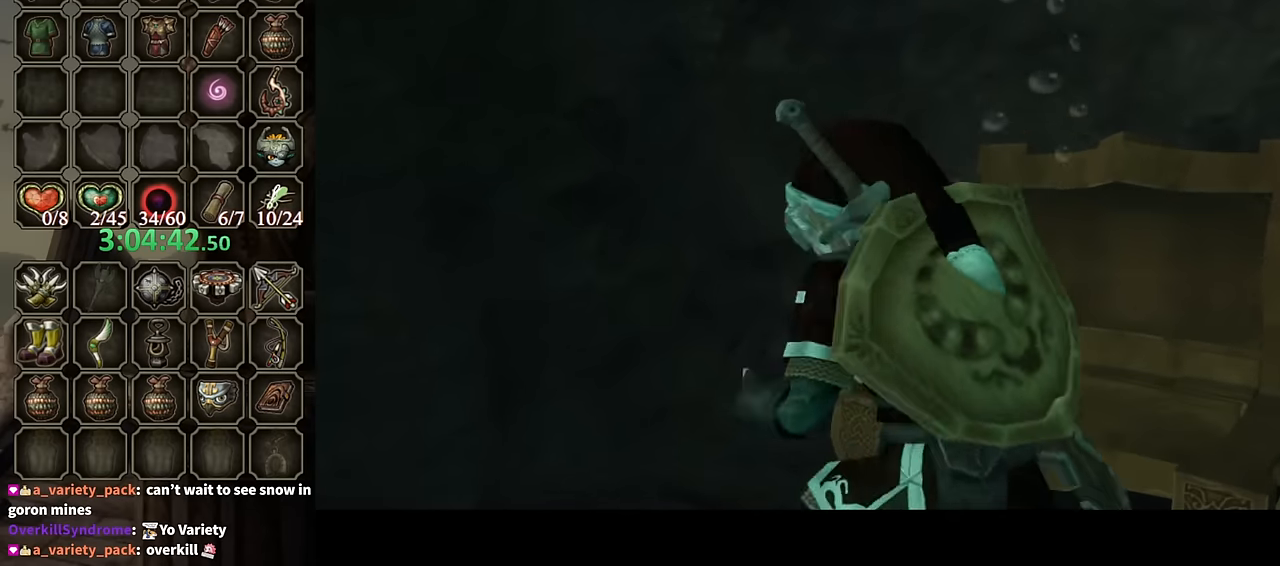
{"buttons": ["B"], "left_stick": "center", "right_stick": "center", "events": []}
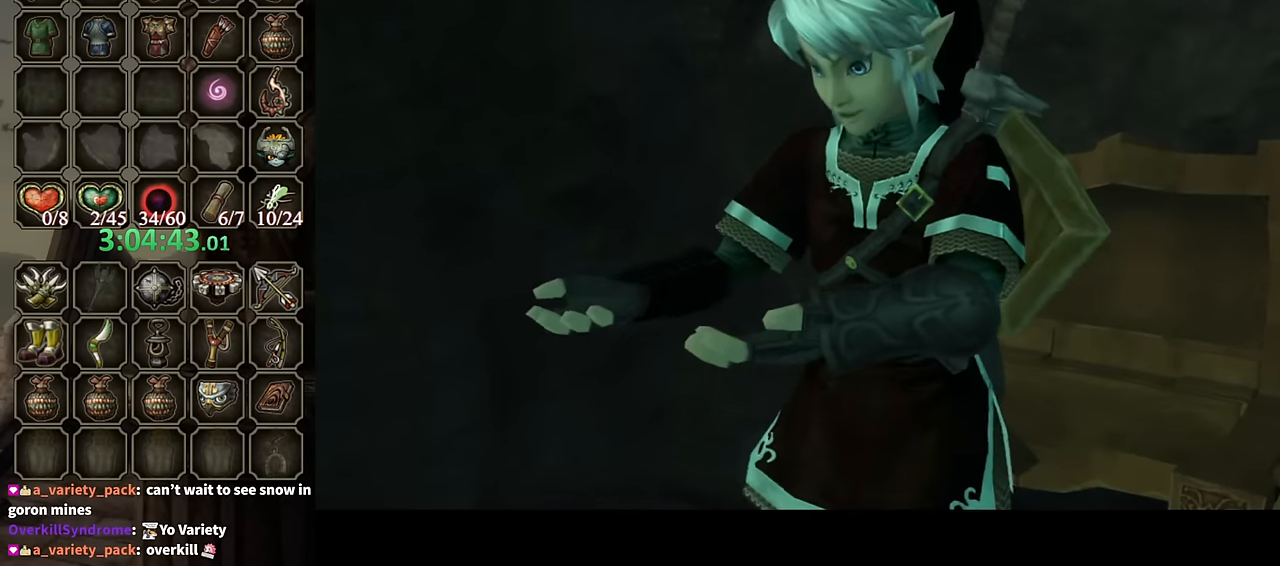
{"buttons": ["B"], "left_stick": "center", "right_stick": "center", "events": []}
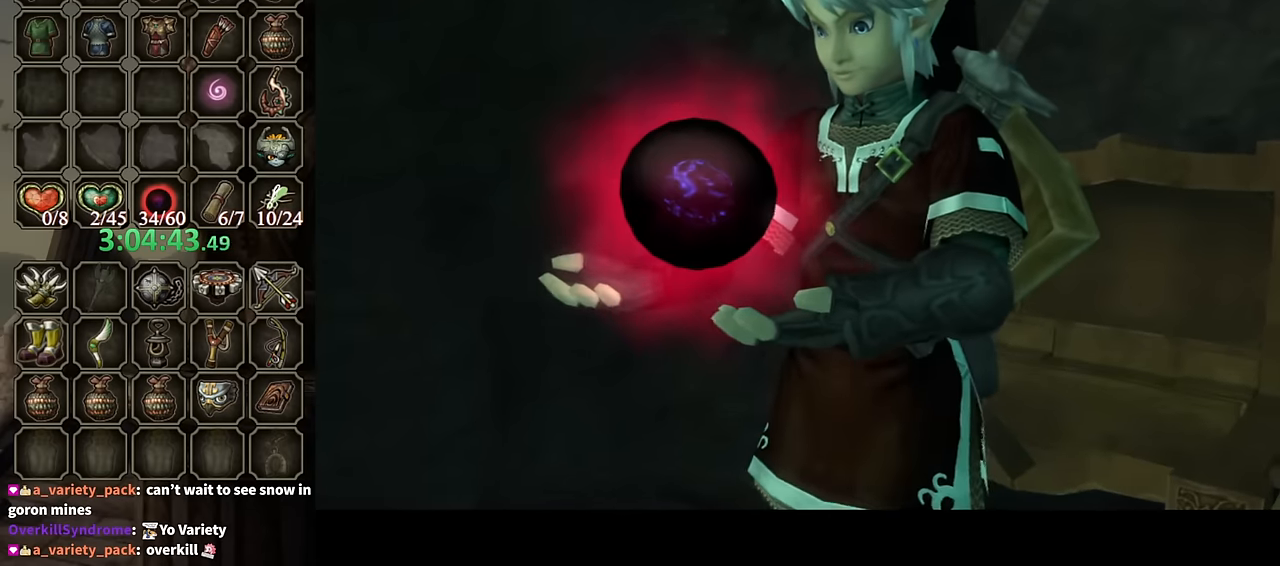
{"buttons": ["B"], "left_stick": "up-left", "right_stick": "center", "events": [[267, "left_stick", "up-left"]]}
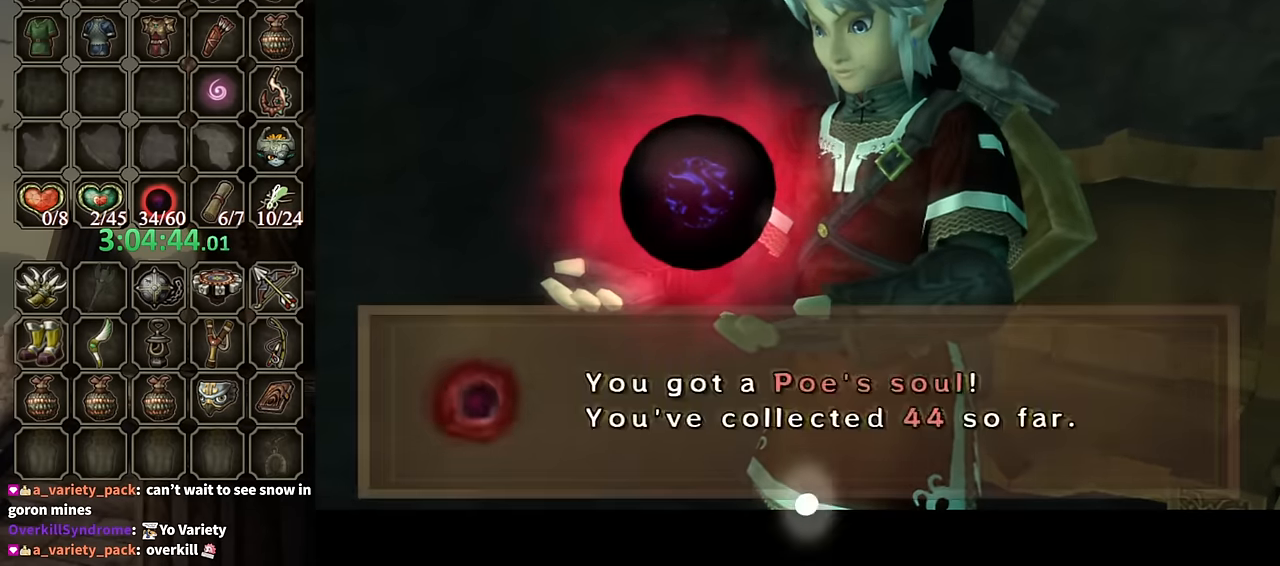
{"buttons": [], "left_stick": "up", "right_stick": "center", "events": [[67, "left_stick", "up"], [500, "B", "up"]]}
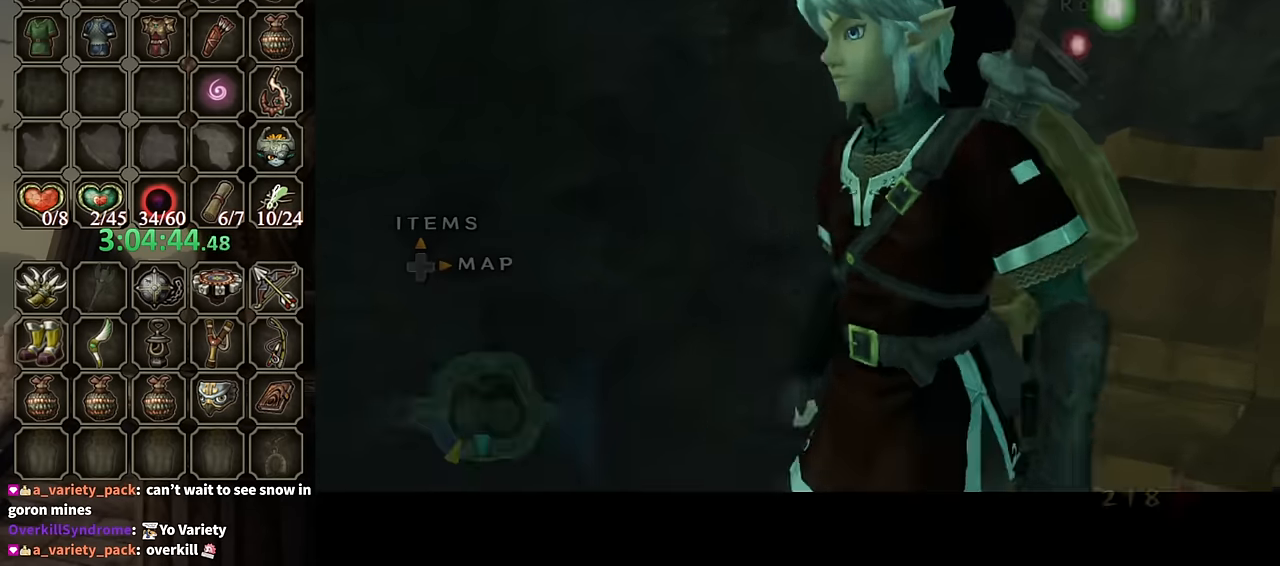
{"buttons": ["X", "L1"], "left_stick": "left", "right_stick": "center", "events": [[300, "L1", "down"], [334, "left_stick", "up-left"], [400, "A", "down"], [434, "X", "down"], [434, "left_stick", "left"], [467, "A", "up"]]}
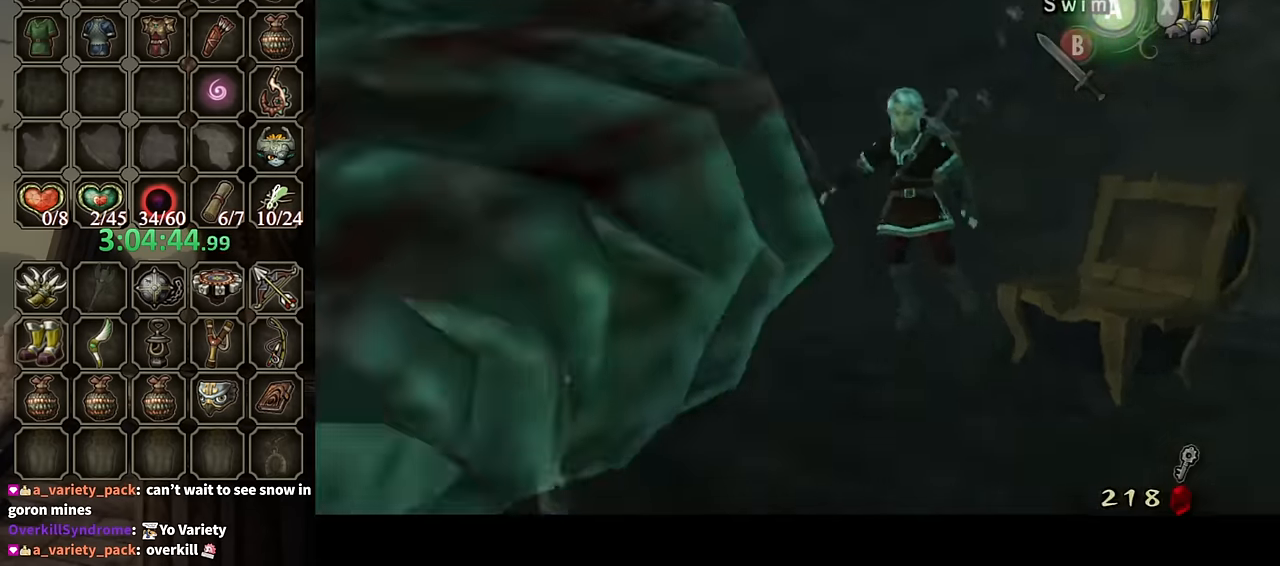
{"buttons": [], "left_stick": "right", "right_stick": "center", "events": [[34, "X", "up"], [300, "left_stick", "down-left"], [366, "L1", "up"], [500, "left_stick", "right"]]}
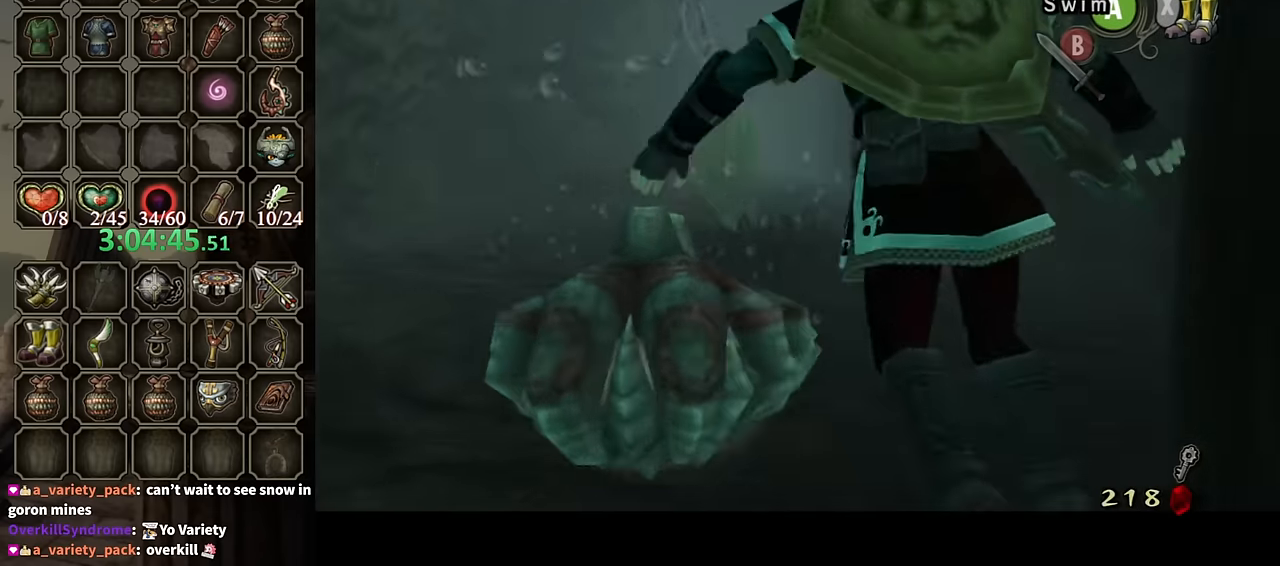
{"buttons": [], "left_stick": "down-right", "right_stick": "center", "events": [[33, "A", "down"], [133, "A", "up"], [166, "left_stick", "down-right"], [200, "A", "down"], [300, "A", "up"], [366, "A", "down"], [466, "A", "up"]]}
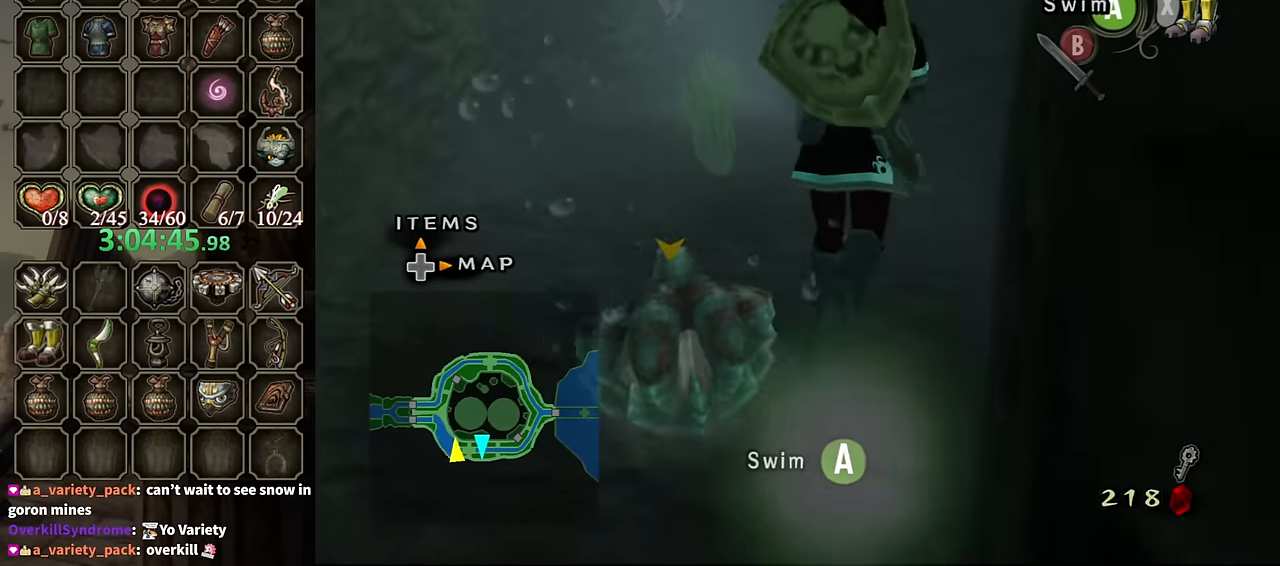
{"buttons": ["A"], "left_stick": "down-right", "right_stick": "center", "events": [[33, "A", "down"], [100, "A", "up"], [166, "A", "down"], [200, "A", "up"], [300, "A", "down"], [366, "A", "up"], [466, "A", "down"]]}
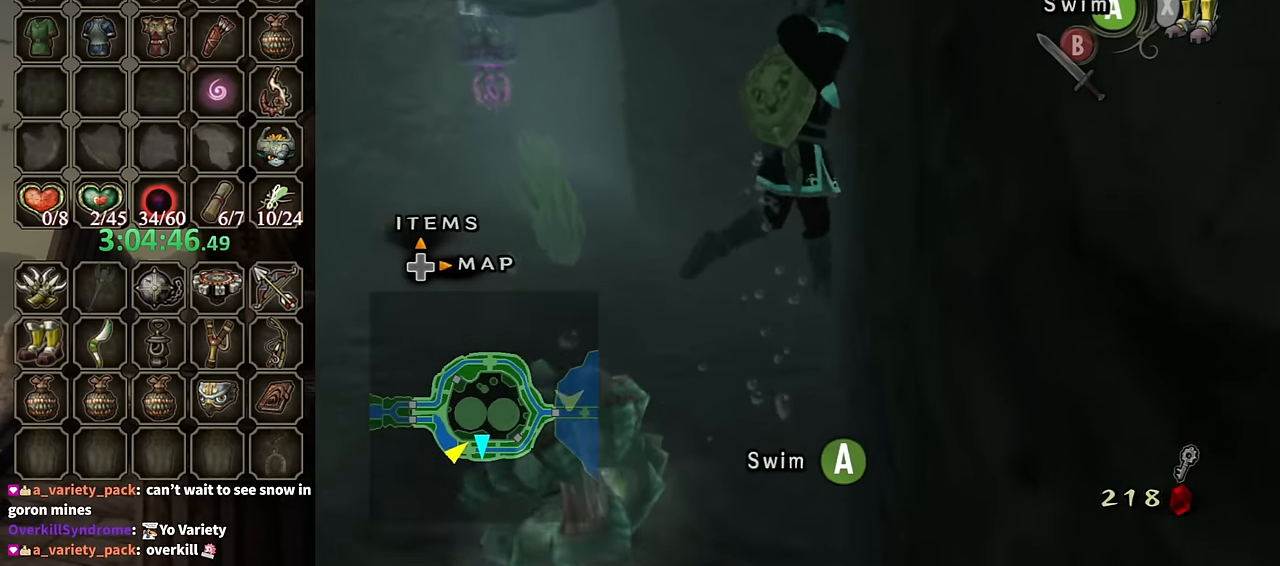
{"buttons": [], "left_stick": "down", "right_stick": "center", "events": [[33, "A", "up"], [100, "A", "down"], [133, "A", "up"], [233, "A", "down"], [333, "A", "up"], [400, "A", "down"], [466, "left_stick", "down"], [500, "A", "up"]]}
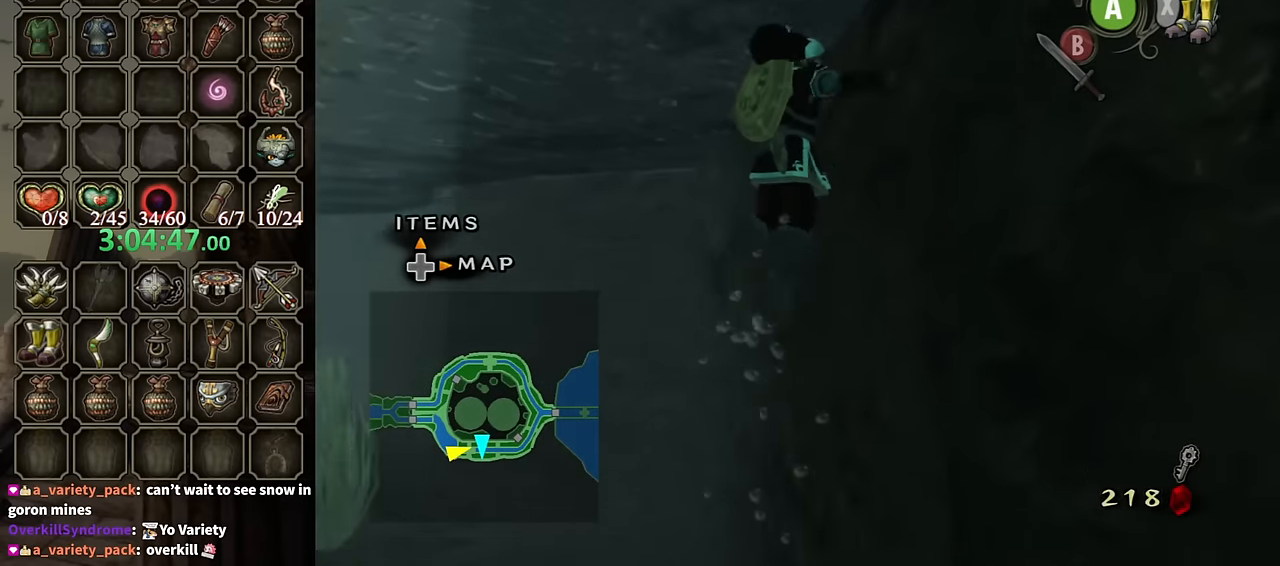
{"buttons": ["A"], "left_stick": "up-right", "right_stick": "center", "events": [[33, "A", "down"], [100, "A", "up"], [200, "A", "down"], [233, "left_stick", "center"], [266, "A", "up"], [333, "A", "down"], [433, "A", "up"], [466, "left_stick", "up-right"], [500, "A", "down"]]}
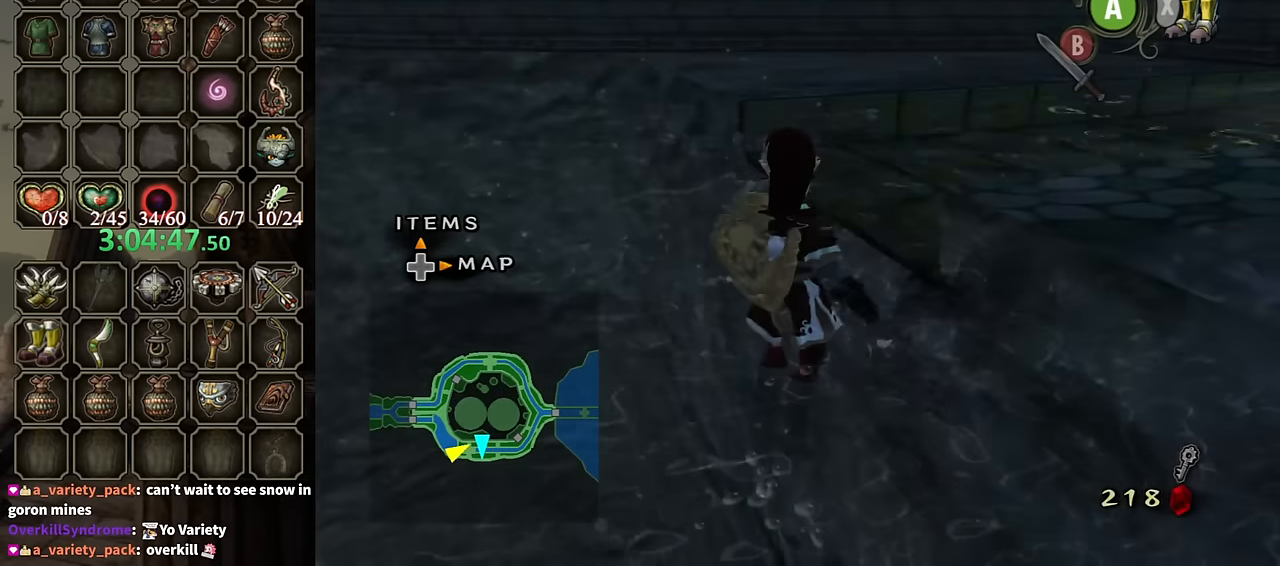
{"buttons": [], "left_stick": "up", "right_stick": "center", "events": [[33, "A", "up"], [266, "right_stick", "left"], [466, "right_stick", "center"], [500, "left_stick", "up"]]}
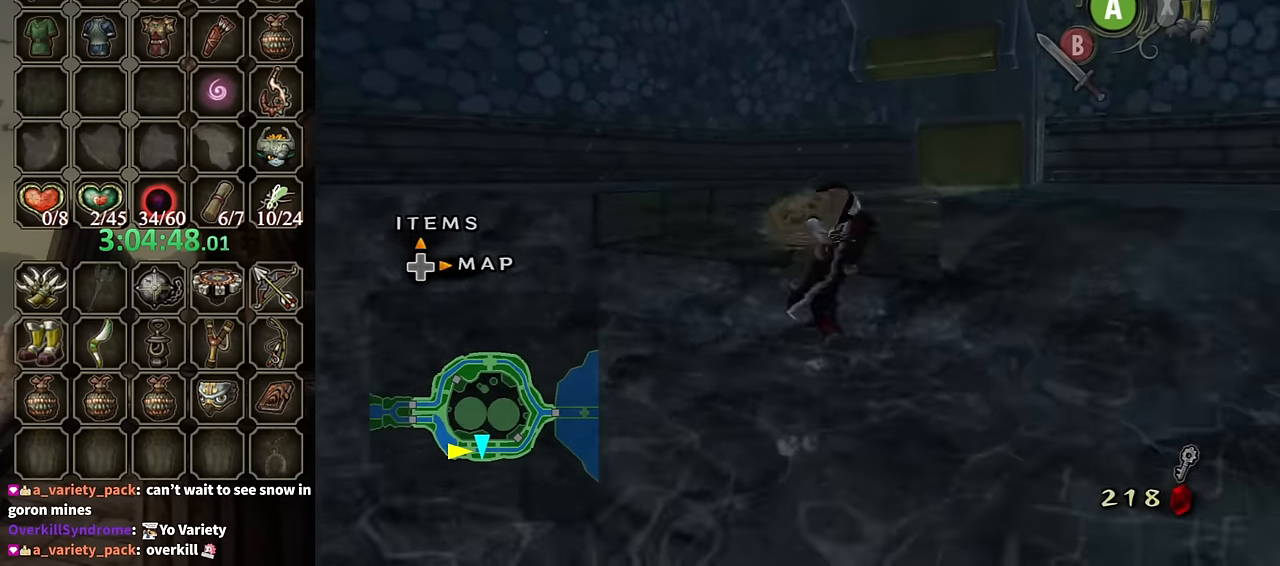
{"buttons": [], "left_stick": "up", "right_stick": "center", "events": [[200, "left_stick", "up-right"], [266, "right_stick", "left"], [333, "right_stick", "center"], [366, "left_stick", "up"]]}